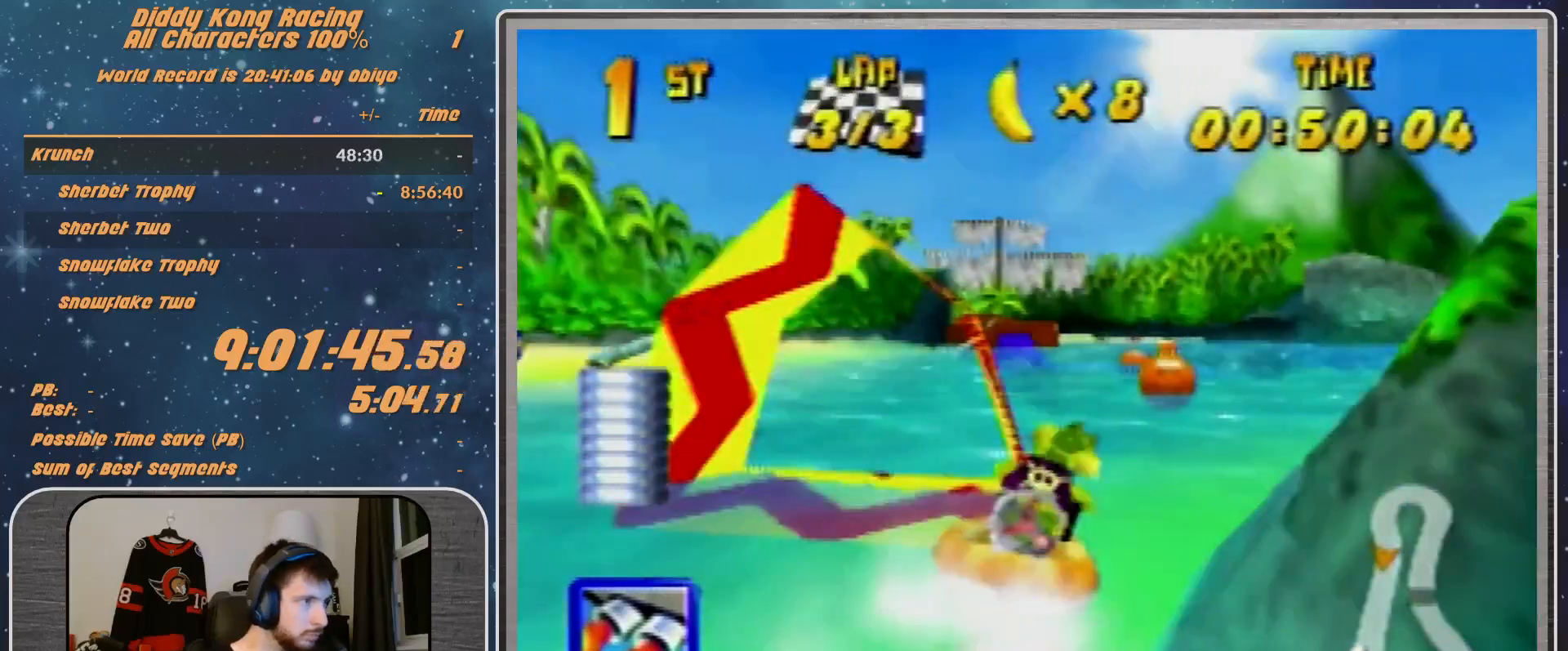
Gameplay with a controller (Nintendo layout); each line is a JSON object with the inputs held at the frame after it. "events" lists button and stick changes between this image and that frame as [ms after this image, input, new state], when the widget could be followed in between. Not read: L1 L3 R3.
{"buttons": ["R1"], "left_stick": "up-right", "events": [[400, "left_stick", "up-right"]]}
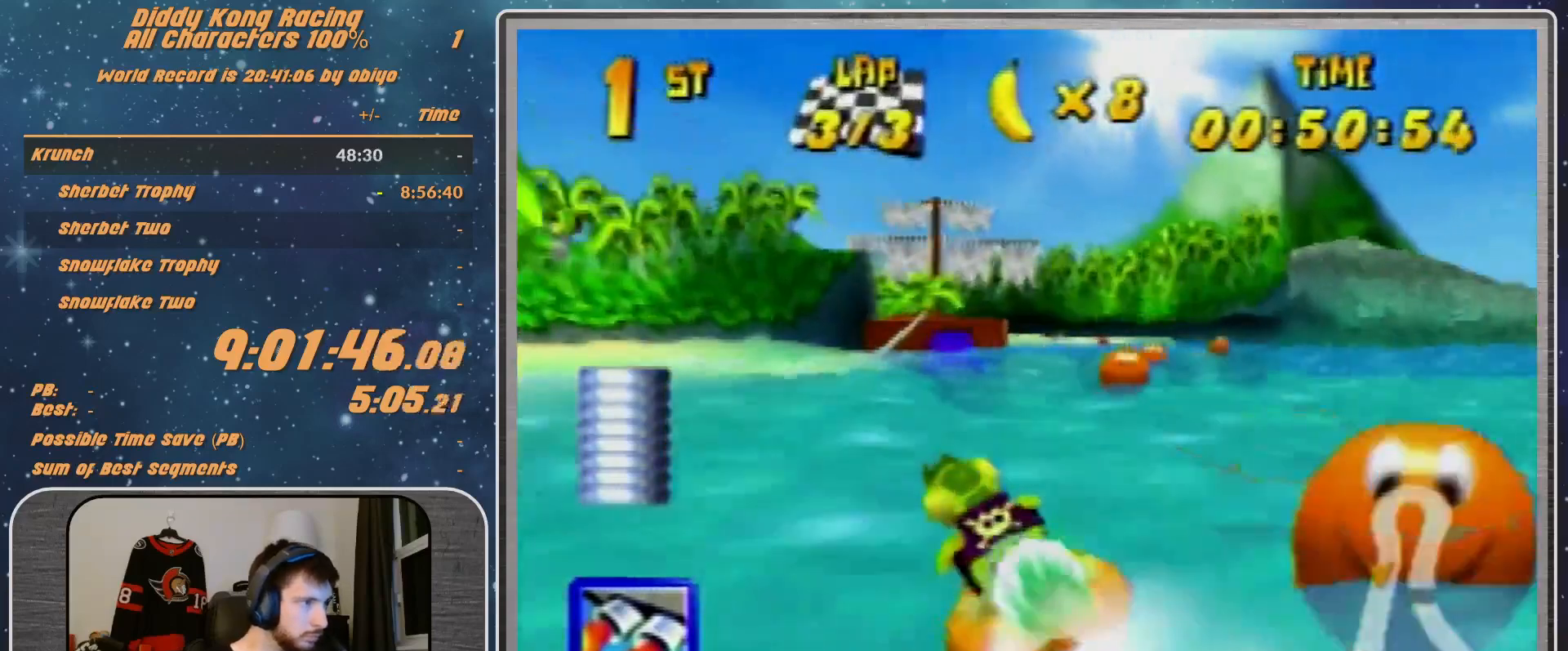
{"buttons": ["R1"], "left_stick": "up-right", "events": [[167, "left_stick", "up-left"], [300, "left_stick", "up-right"]]}
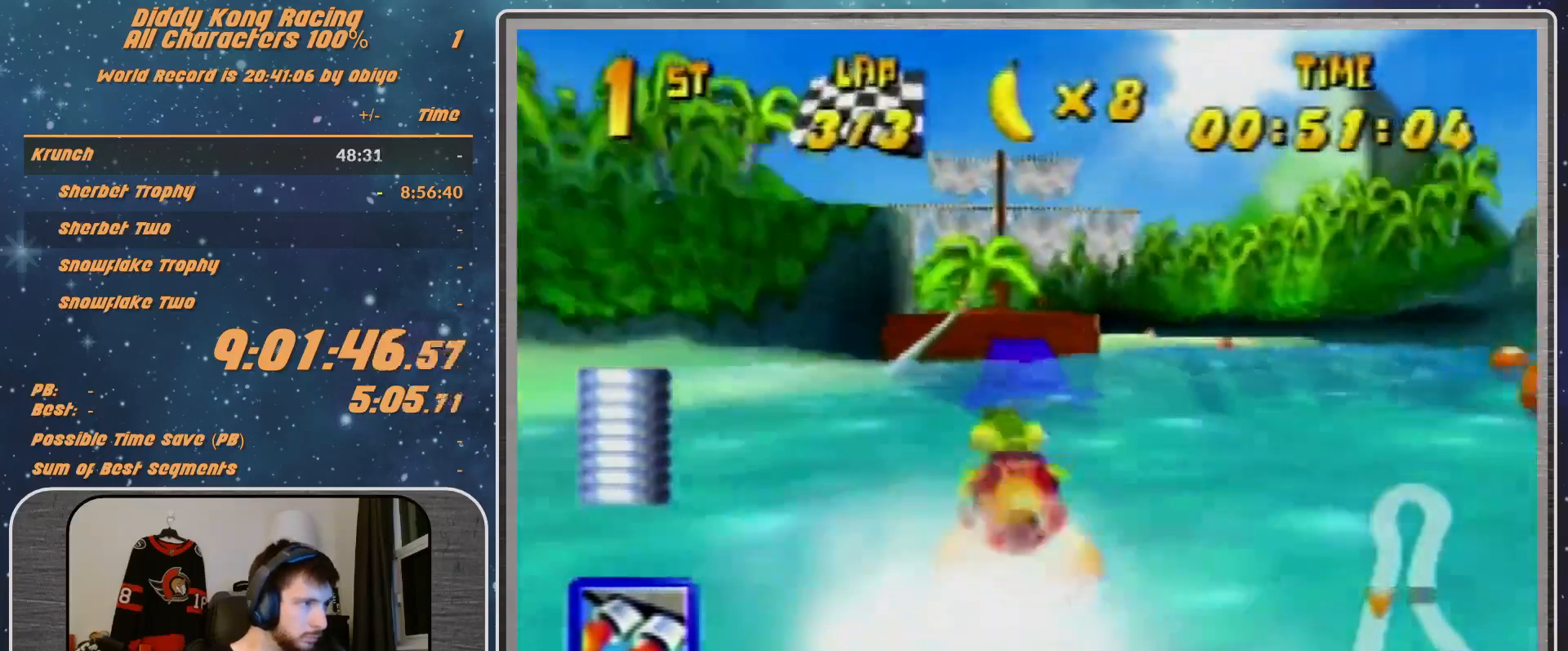
{"buttons": ["A", "R1"], "left_stick": "up-left", "events": [[67, "left_stick", "up-left"], [167, "R1", "up"], [233, "R1", "down"], [233, "left_stick", "up-right"], [300, "A", "down"], [400, "left_stick", "up-left"]]}
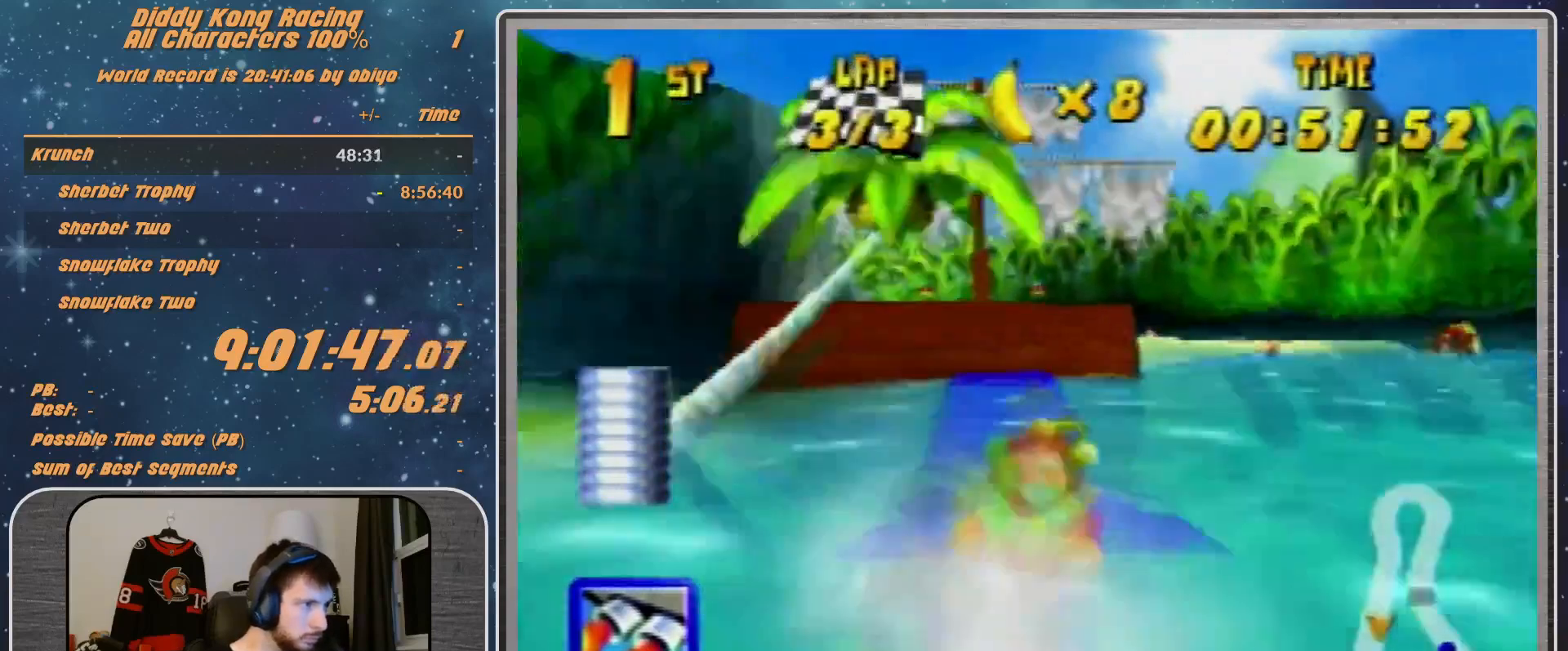
{"buttons": ["A", "R1"], "left_stick": "up-left", "events": [[167, "left_stick", "up"], [300, "R1", "up"], [300, "left_stick", "up-left"], [433, "R1", "down"]]}
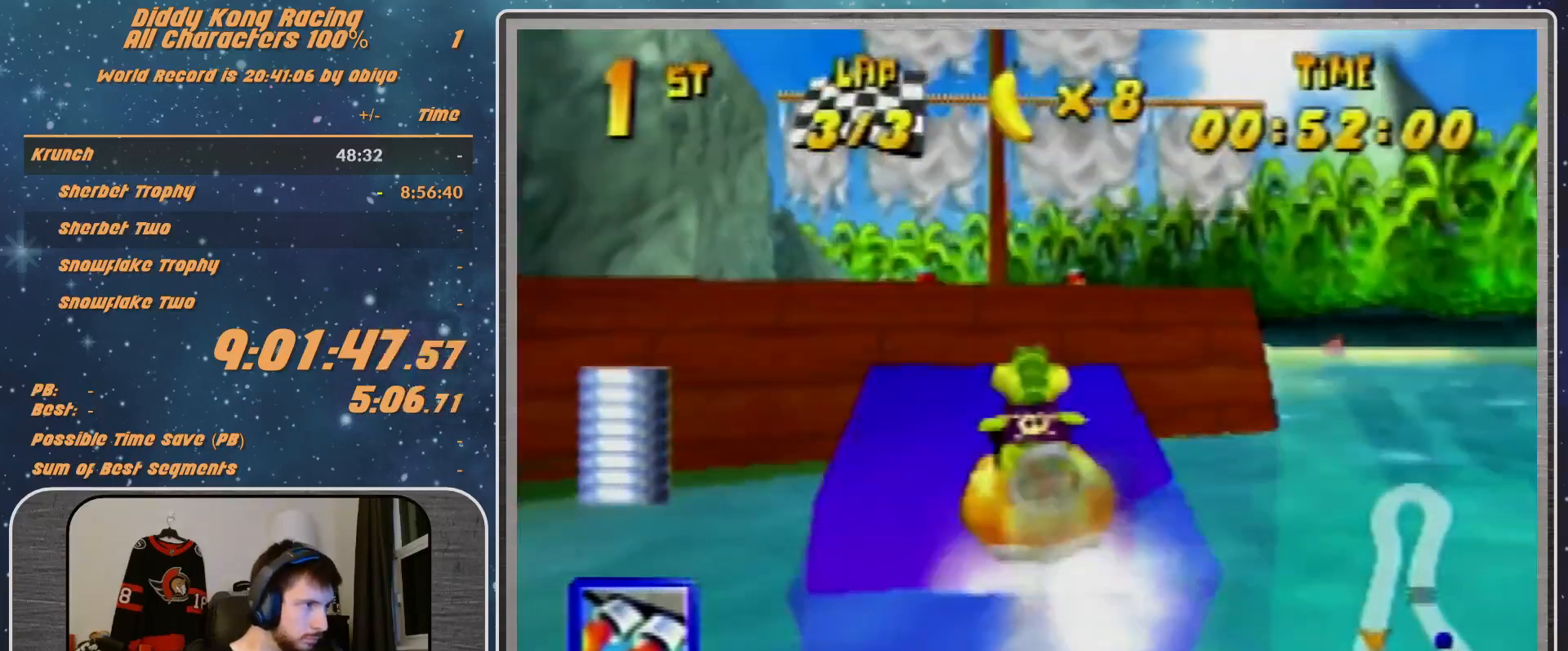
{"buttons": ["A", "R1"], "left_stick": "up-left", "events": []}
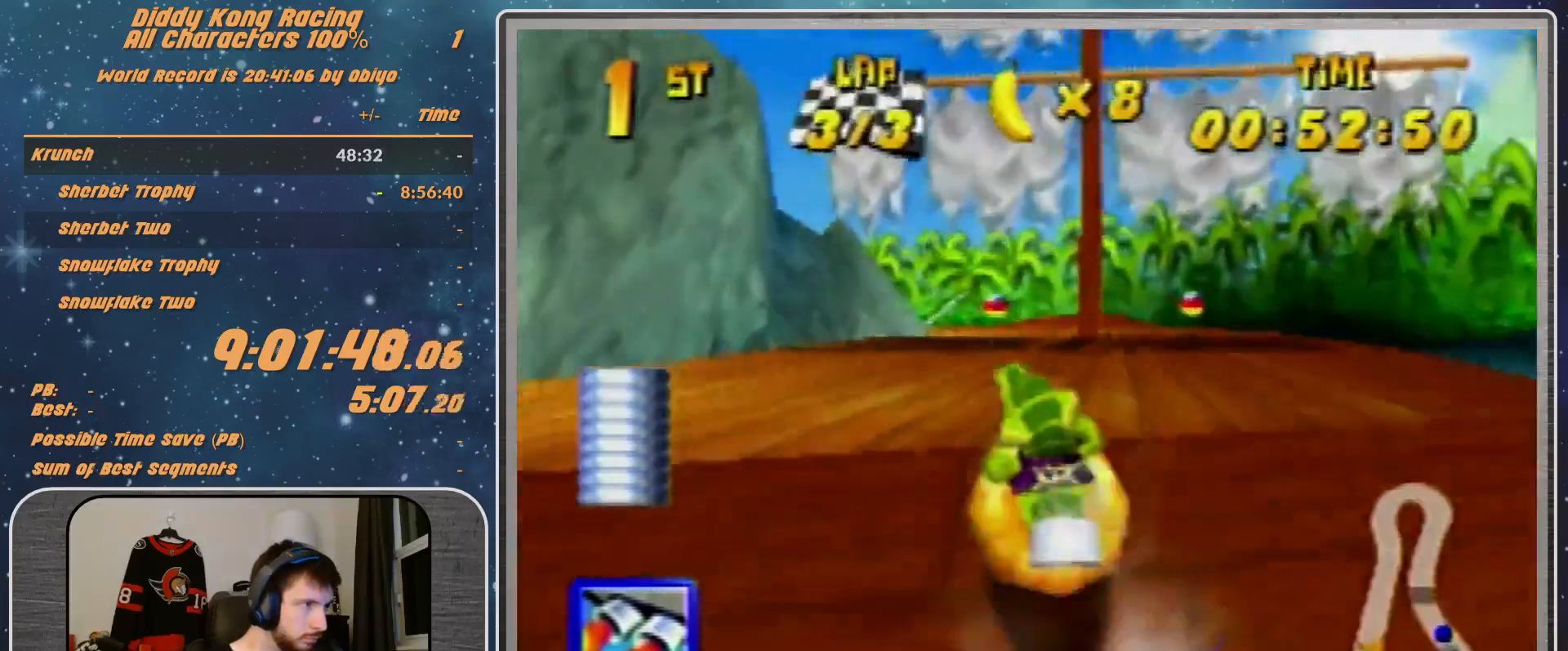
{"buttons": ["R1", "Z"], "left_stick": "up-left", "events": [[67, "left_stick", "up-right"], [400, "left_stick", "up-left"], [467, "A", "up"], [467, "Z", "down"]]}
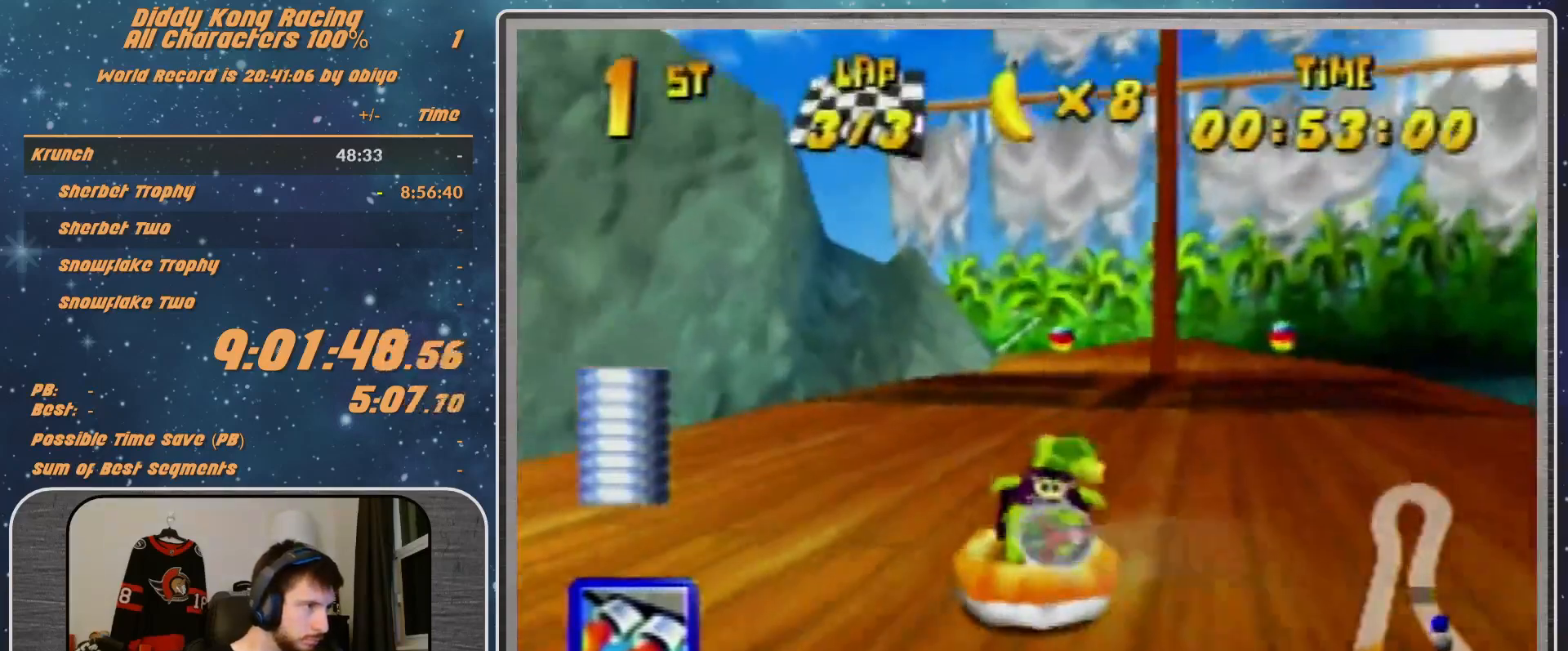
{"buttons": ["R1"], "left_stick": "up-left", "events": [[67, "Z", "up"], [167, "left_stick", "up-right"], [433, "left_stick", "up-left"]]}
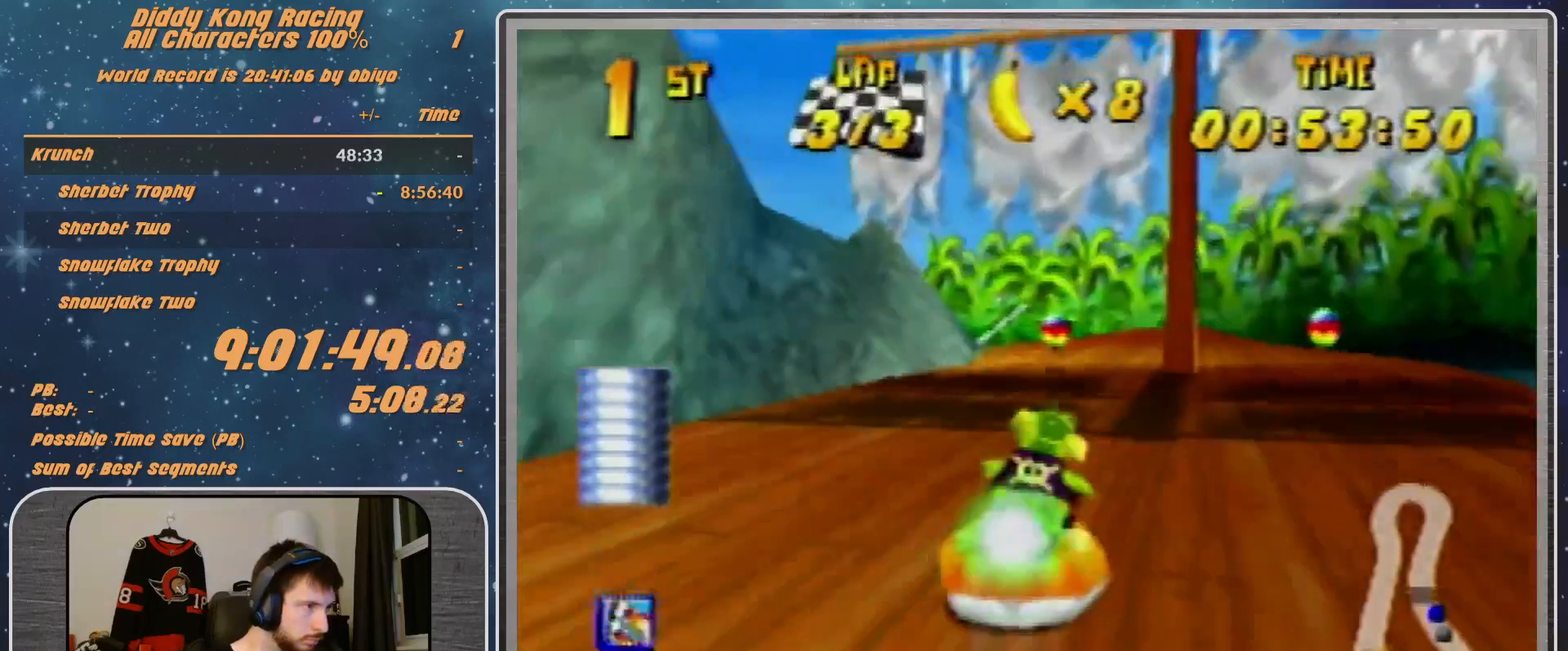
{"buttons": ["A", "R1"], "left_stick": "up-left", "events": [[133, "R1", "up"], [233, "R1", "down"], [267, "A", "down"], [267, "left_stick", "up-right"], [367, "left_stick", "up-left"]]}
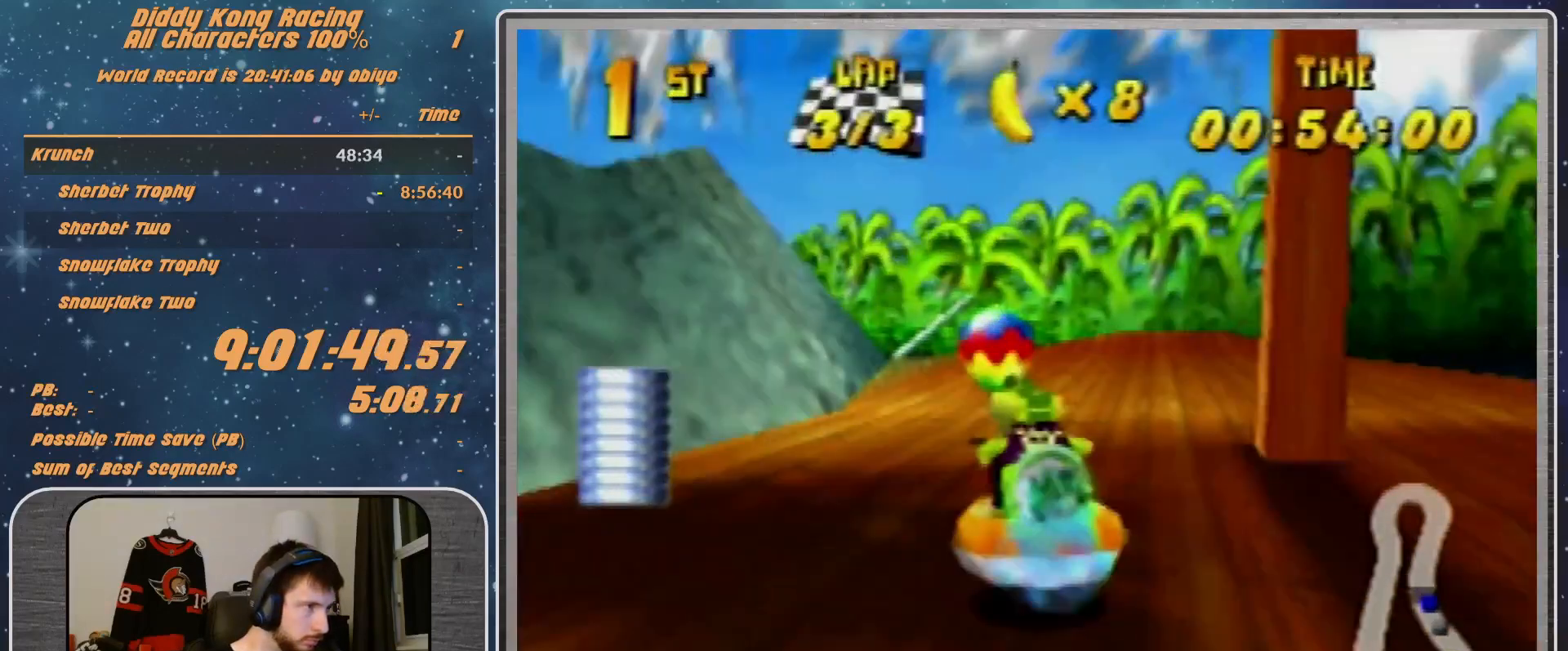
{"buttons": ["A", "R1"], "left_stick": "up-left", "events": [[367, "left_stick", "up-right"], [500, "left_stick", "up-left"]]}
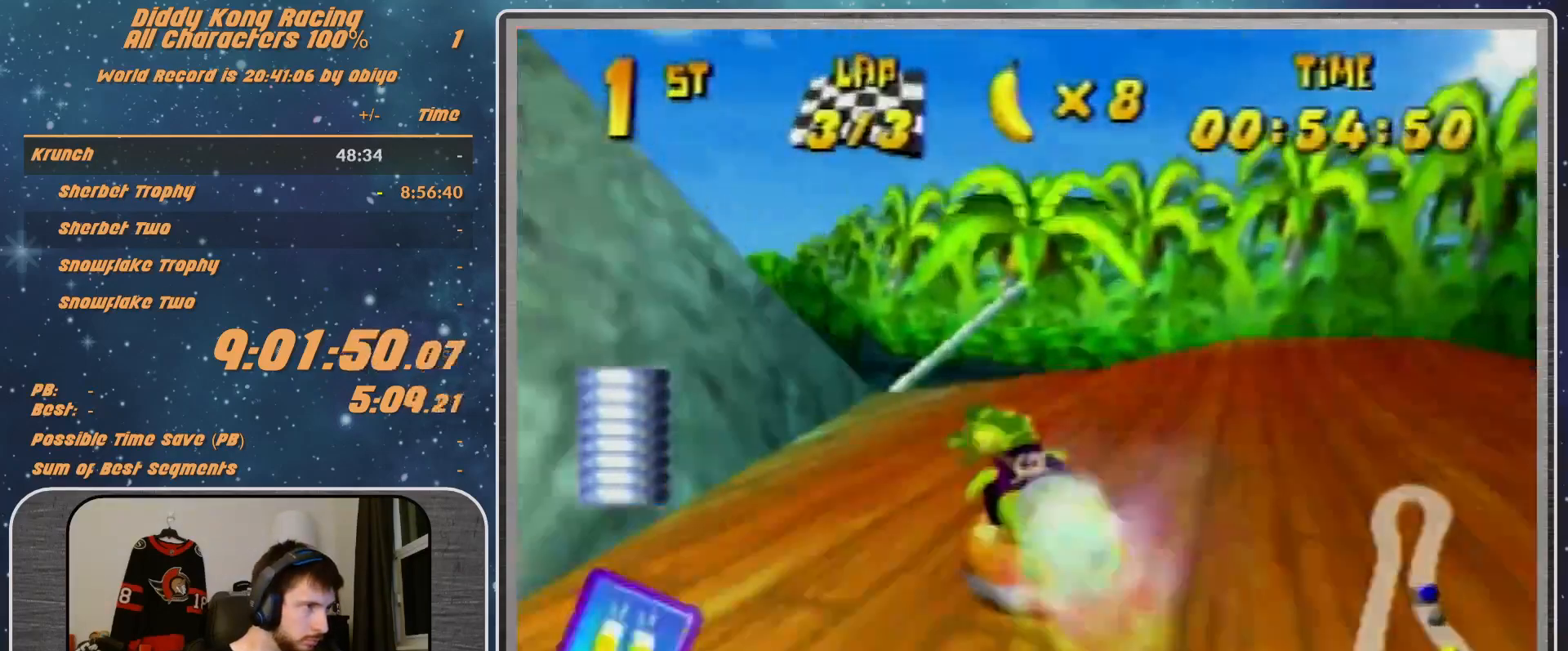
{"buttons": ["A", "R1"], "left_stick": "up-right", "events": [[500, "left_stick", "up-right"]]}
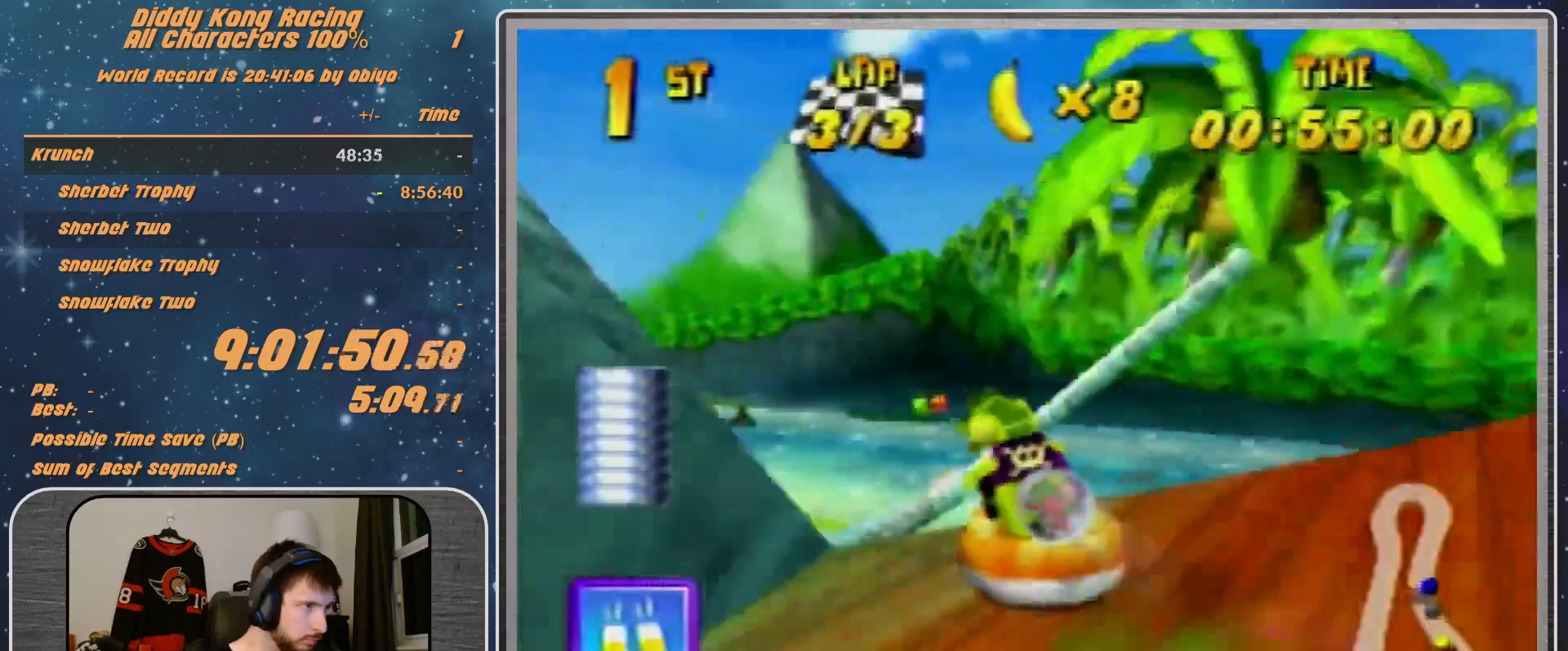
{"buttons": ["A", "R1"], "left_stick": "up-left", "events": [[67, "left_stick", "center"], [133, "left_stick", "up-left"], [333, "B", "down"], [400, "B", "up"]]}
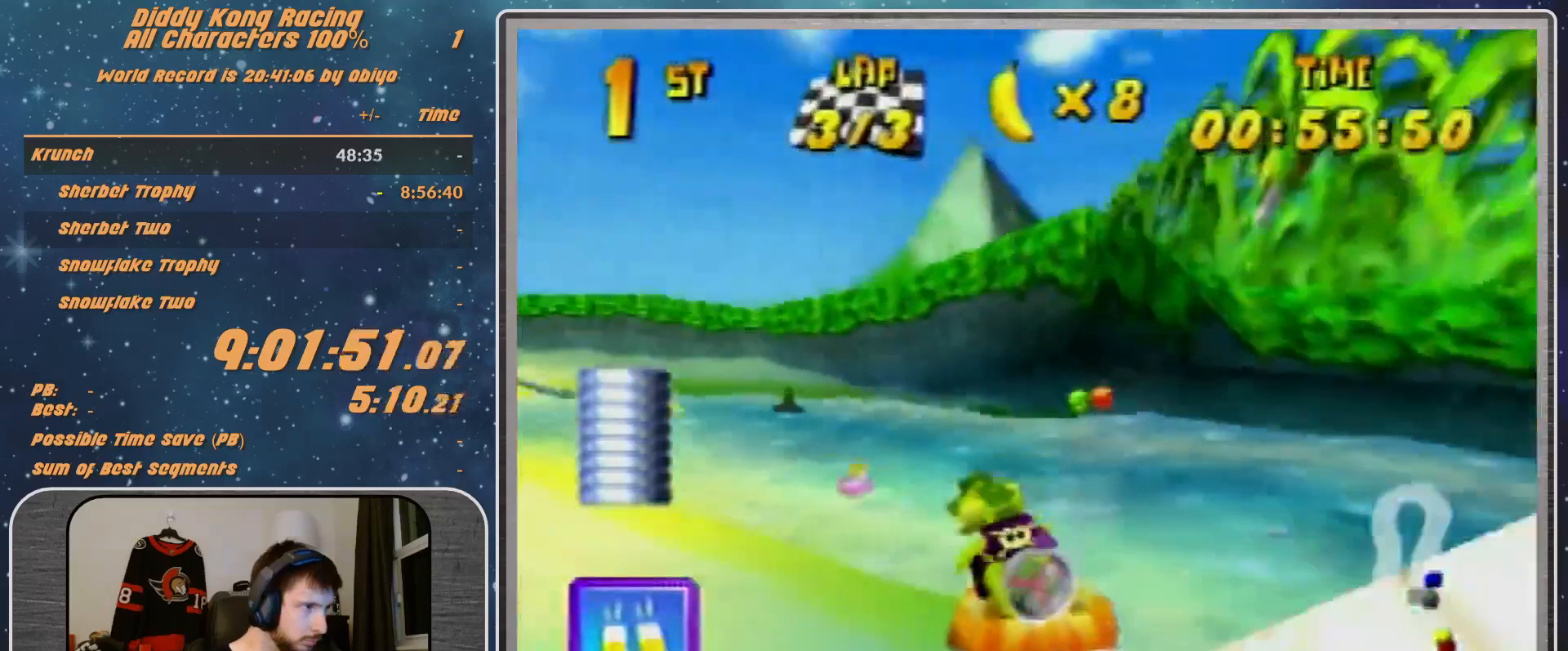
{"buttons": ["A", "R1"], "left_stick": "up-left", "events": [[233, "left_stick", "up"], [333, "left_stick", "up-right"], [500, "left_stick", "up-left"]]}
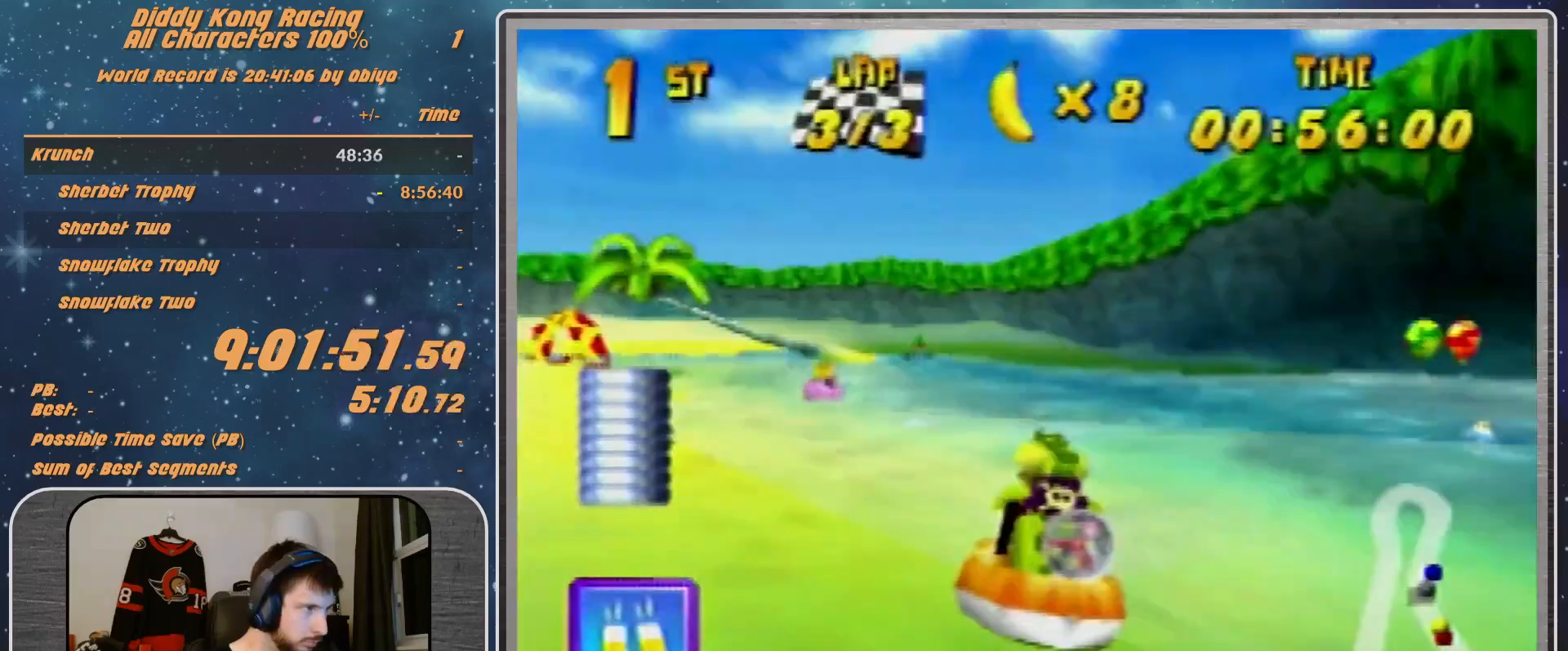
{"buttons": ["A", "R1"], "left_stick": "up", "events": [[500, "left_stick", "up"]]}
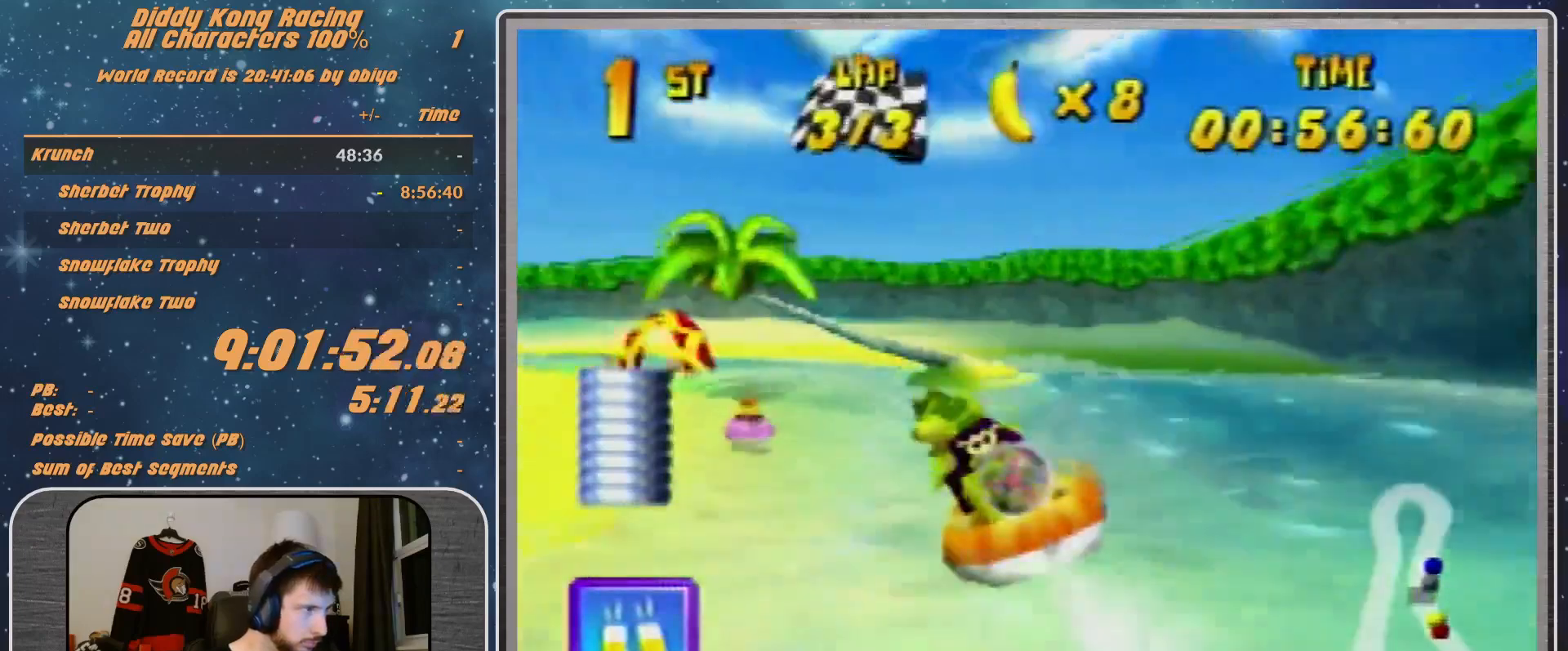
{"buttons": ["R1"], "left_stick": "left", "events": [[33, "left_stick", "up-left"], [100, "A", "up"], [167, "A", "down"], [433, "left_stick", "left"], [500, "A", "up"]]}
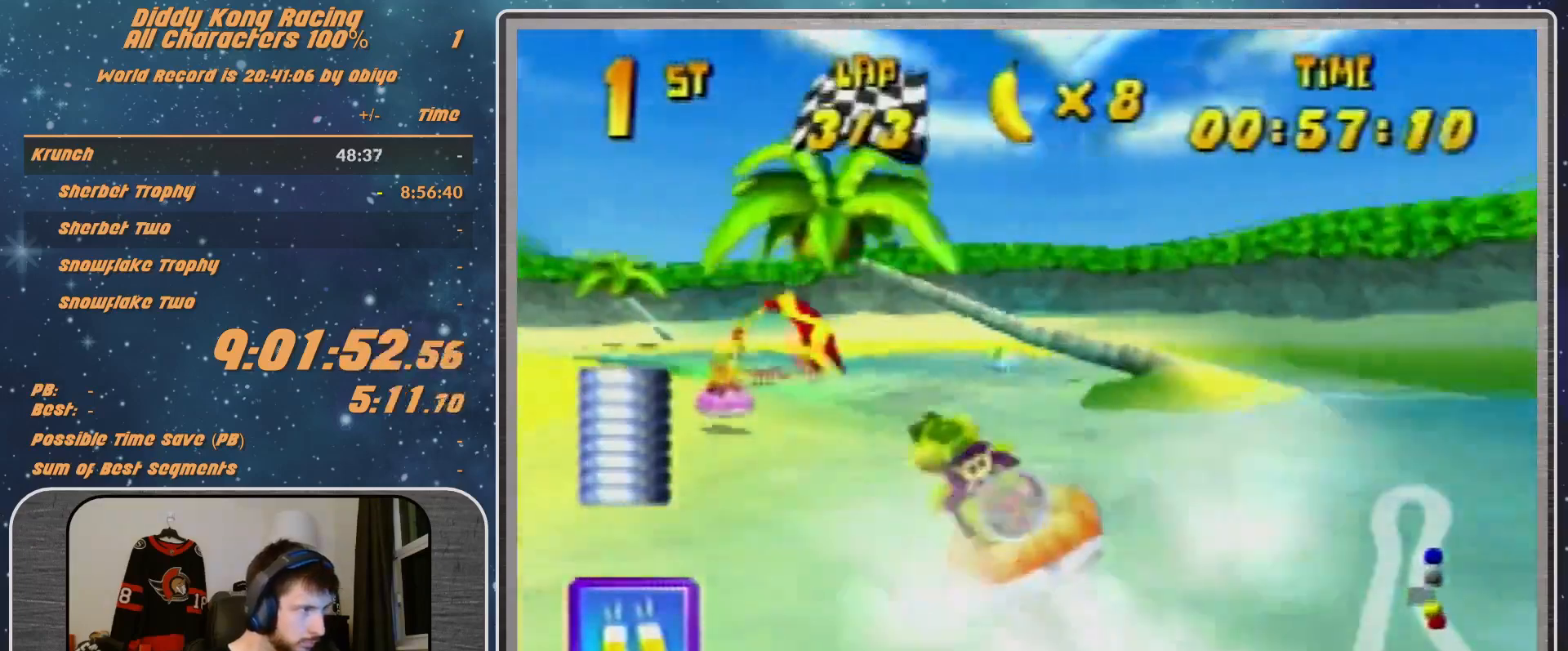
{"buttons": ["R1"], "left_stick": "up-left", "events": [[67, "A", "down"], [267, "left_stick", "up"], [333, "A", "up"], [467, "A", "down"], [467, "left_stick", "up-left"], [500, "A", "up"]]}
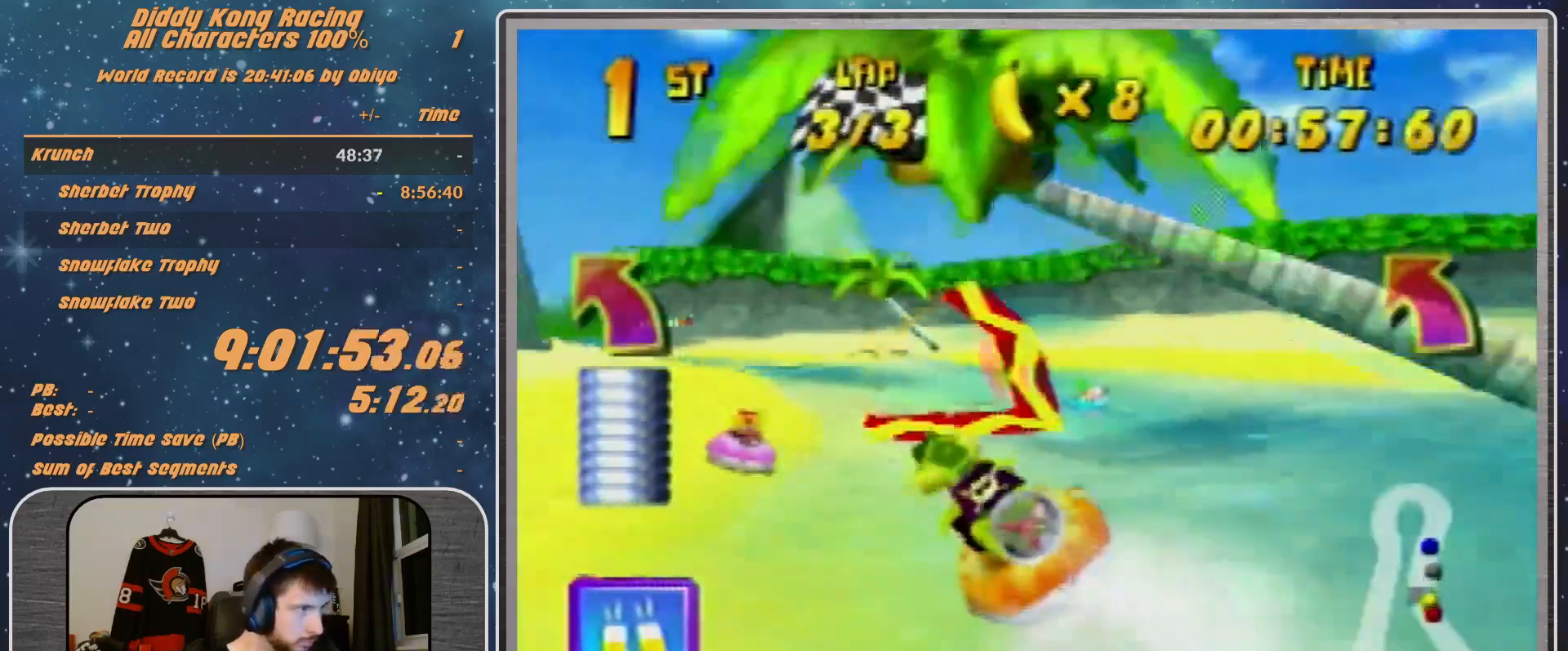
{"buttons": ["B", "R1"], "left_stick": "down-left", "events": [[233, "left_stick", "down-left"], [333, "B", "down"]]}
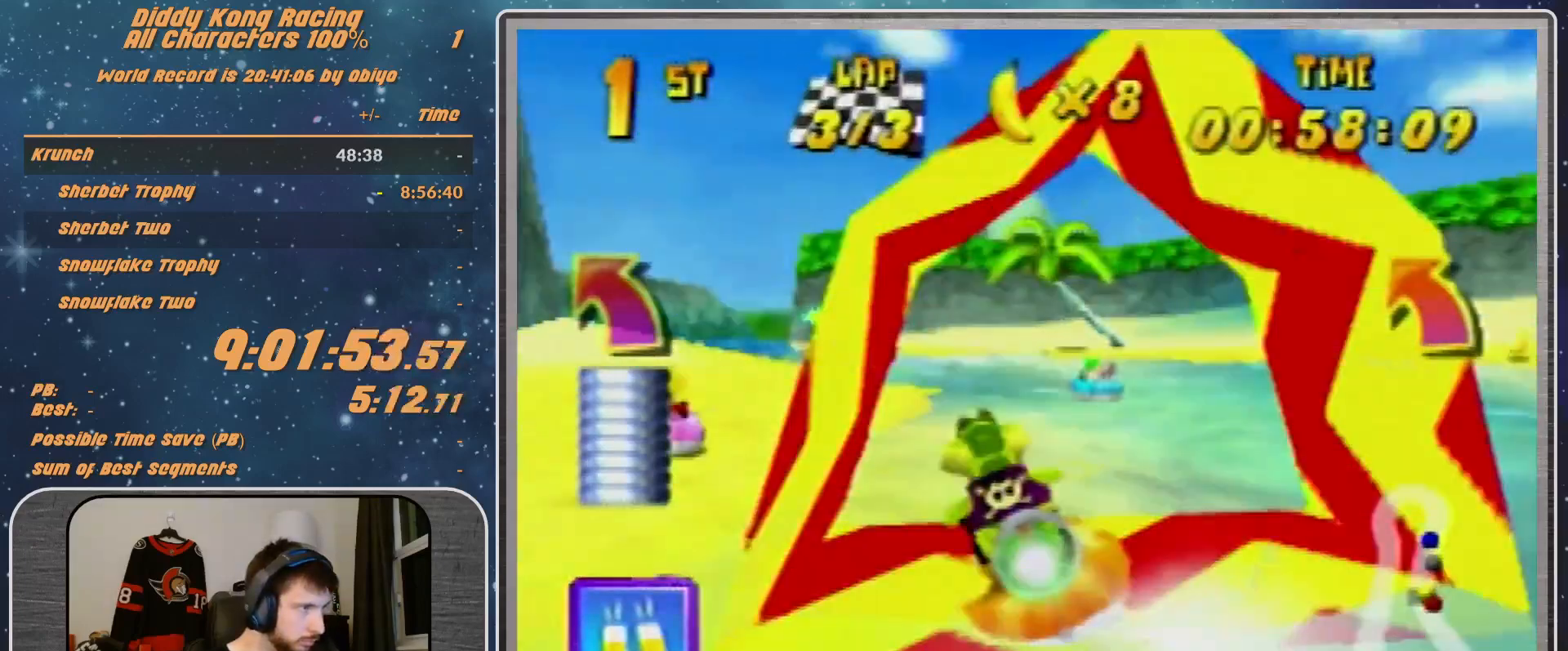
{"buttons": ["R1"], "left_stick": "up-left", "events": [[67, "left_stick", "left"], [433, "B", "up"], [433, "left_stick", "up-left"]]}
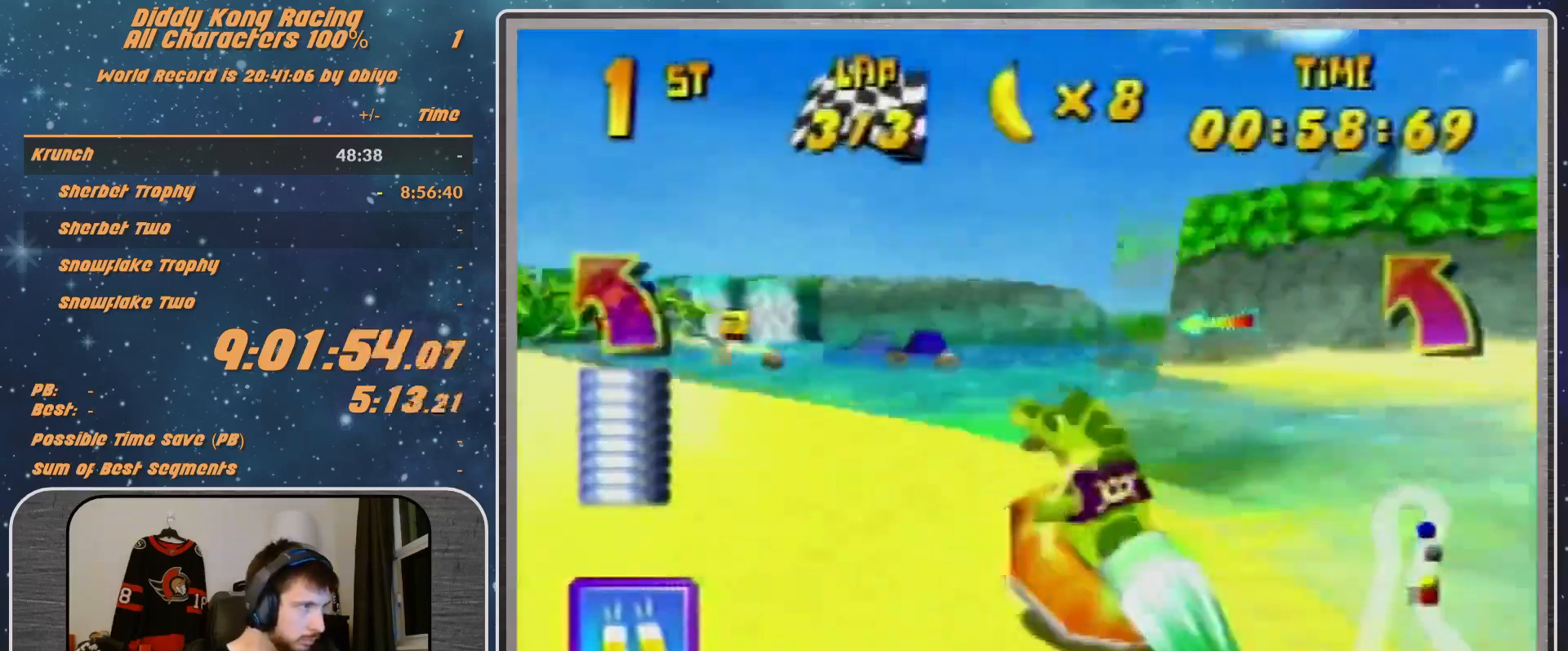
{"buttons": ["R1"], "left_stick": "up-left", "events": [[67, "Z", "down"], [67, "left_stick", "up-right"], [133, "Z", "up"], [300, "left_stick", "up-left"]]}
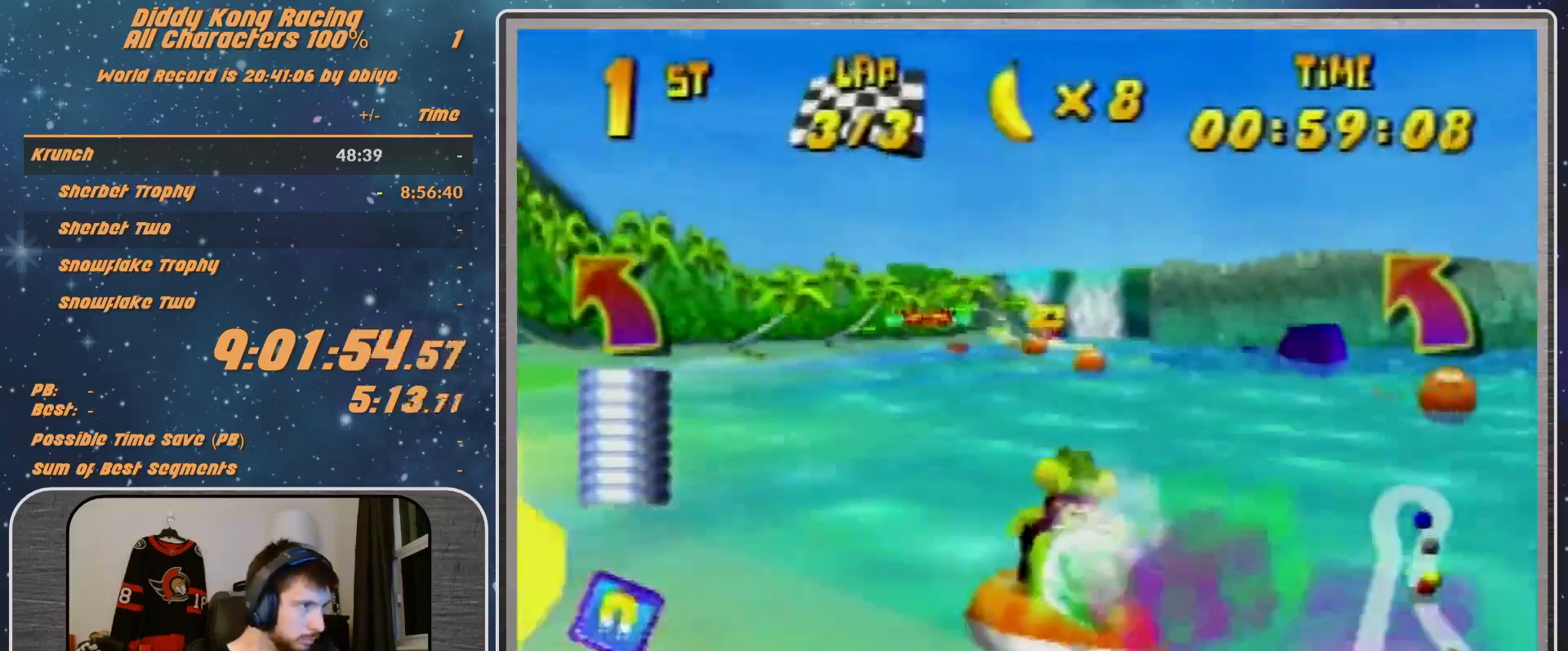
{"buttons": ["A", "R1"], "left_stick": "up-right", "events": [[100, "A", "down"], [233, "left_stick", "up-right"]]}
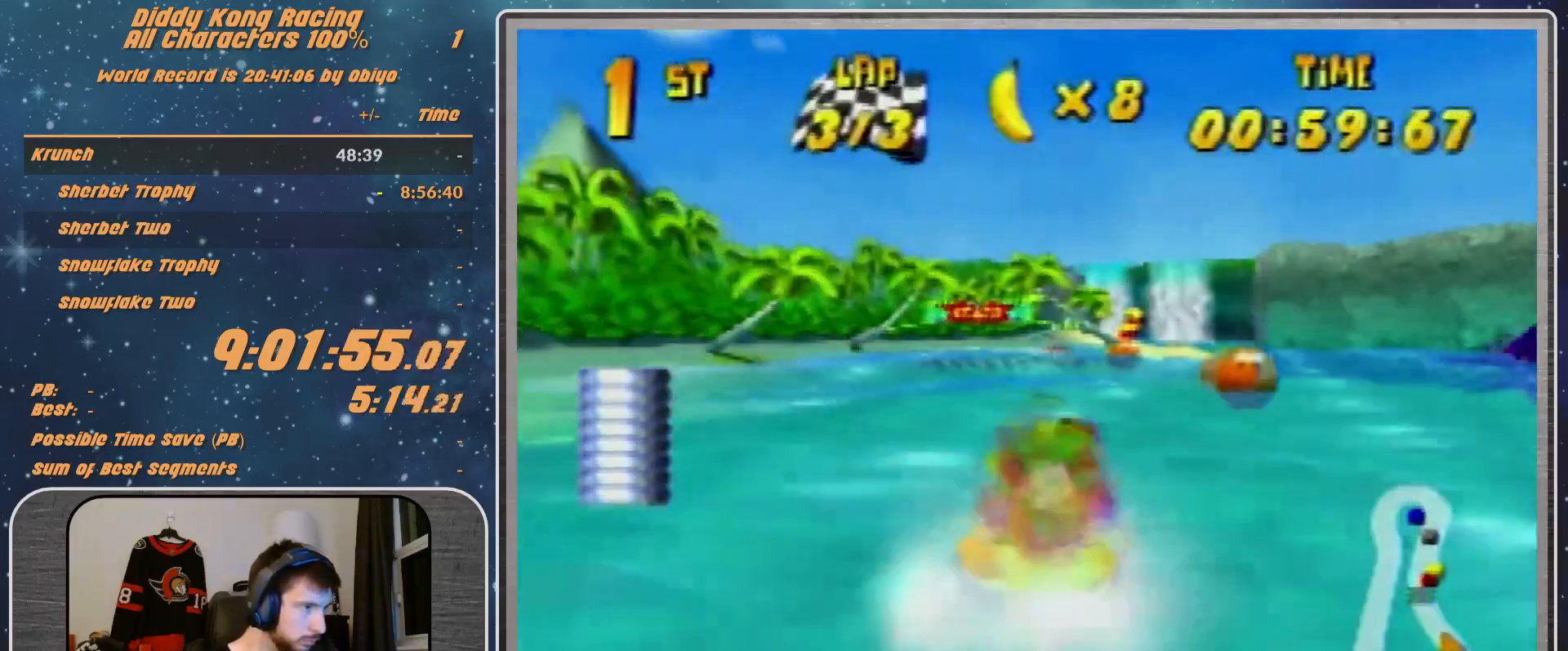
{"buttons": ["A", "R1"], "left_stick": "up-right", "events": [[67, "left_stick", "up-left"], [433, "left_stick", "up-right"]]}
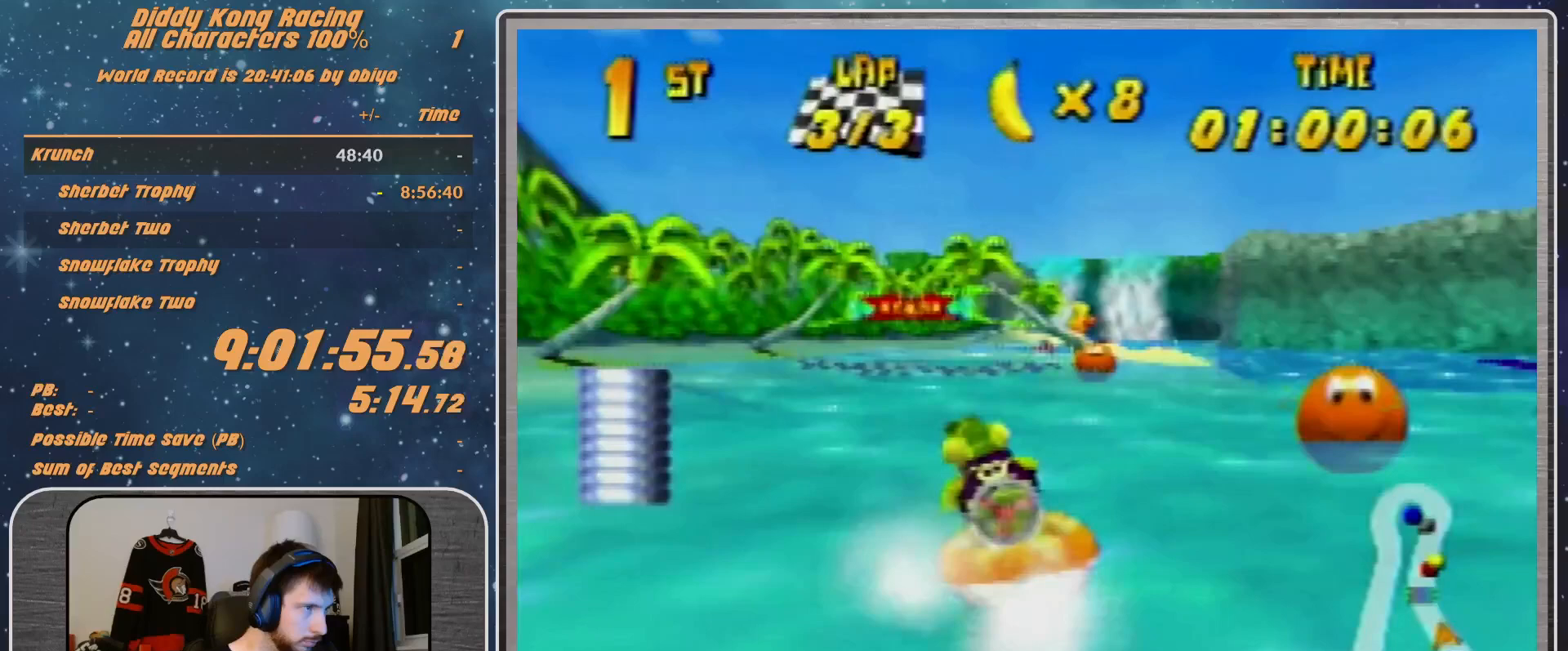
{"buttons": ["A", "R1"], "left_stick": "up-left", "events": [[233, "left_stick", "up-left"]]}
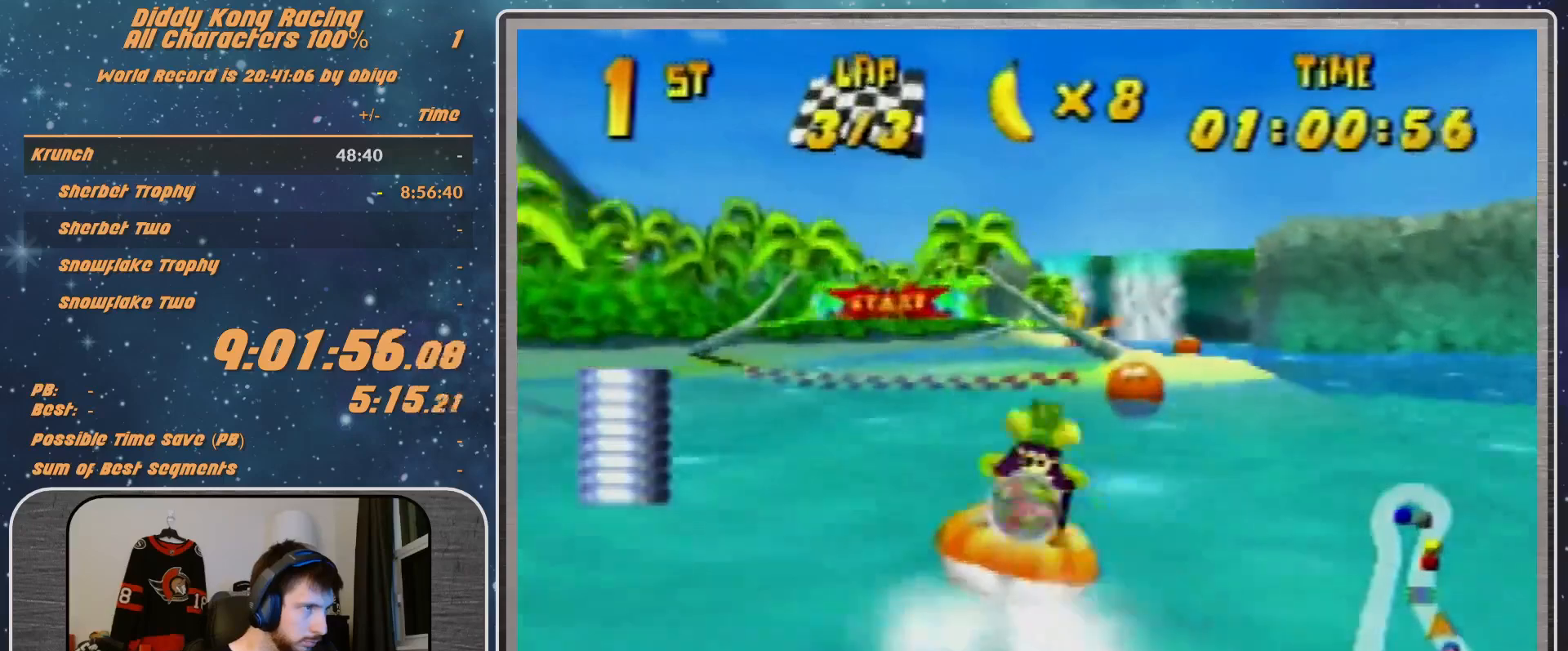
{"buttons": ["A", "R1"], "left_stick": "up", "events": [[67, "left_stick", "up-right"], [333, "left_stick", "up"]]}
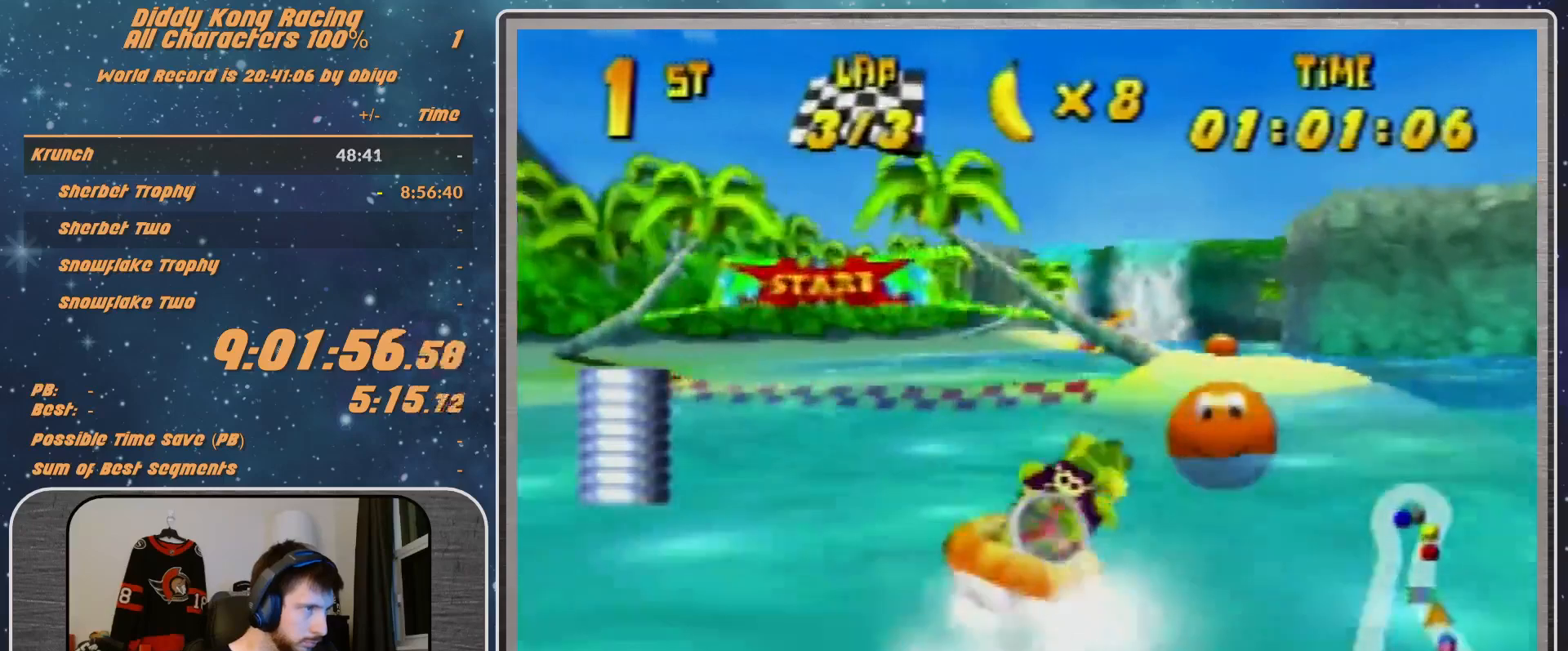
{"buttons": [], "left_stick": "center", "events": [[67, "left_stick", "up-right"], [133, "A", "up"], [167, "R1", "up"], [167, "left_stick", "center"]]}
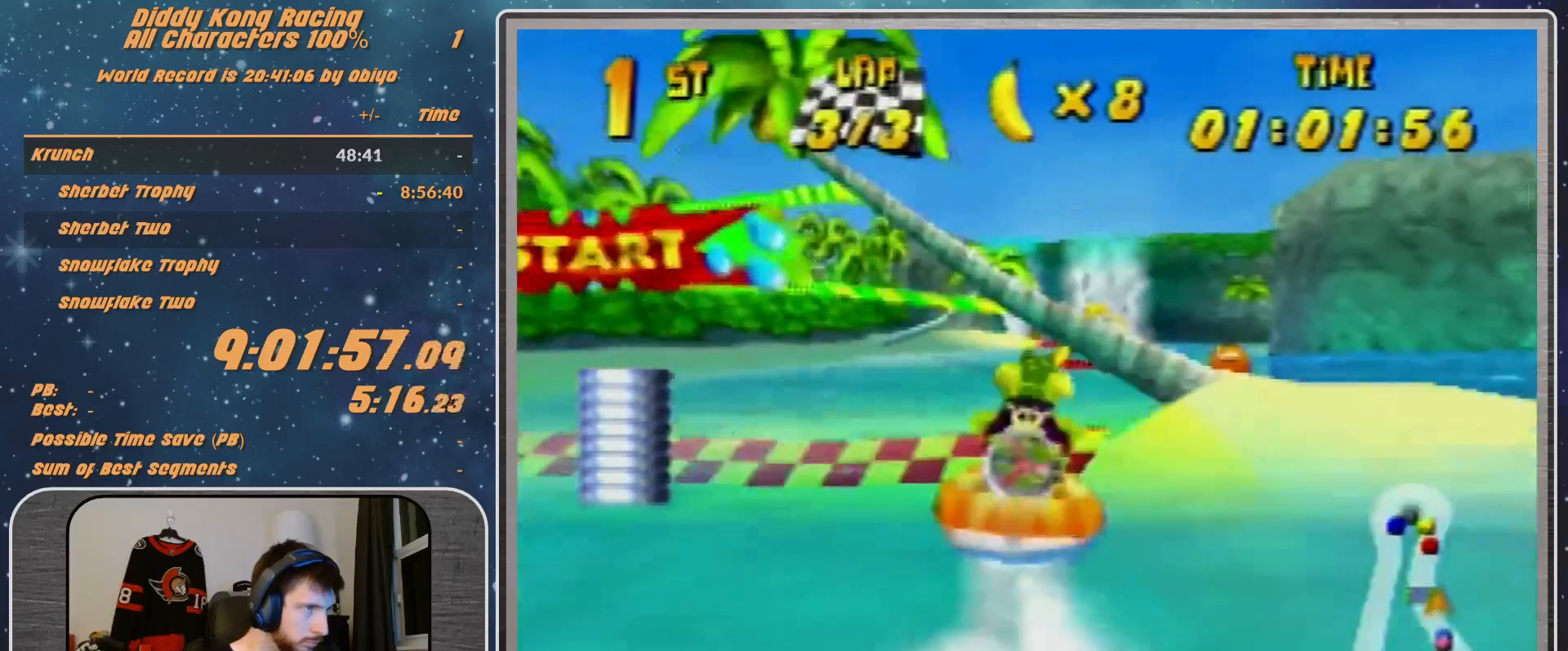
{"buttons": [], "left_stick": "center", "events": [[67, "START", "down"], [400, "START", "up"]]}
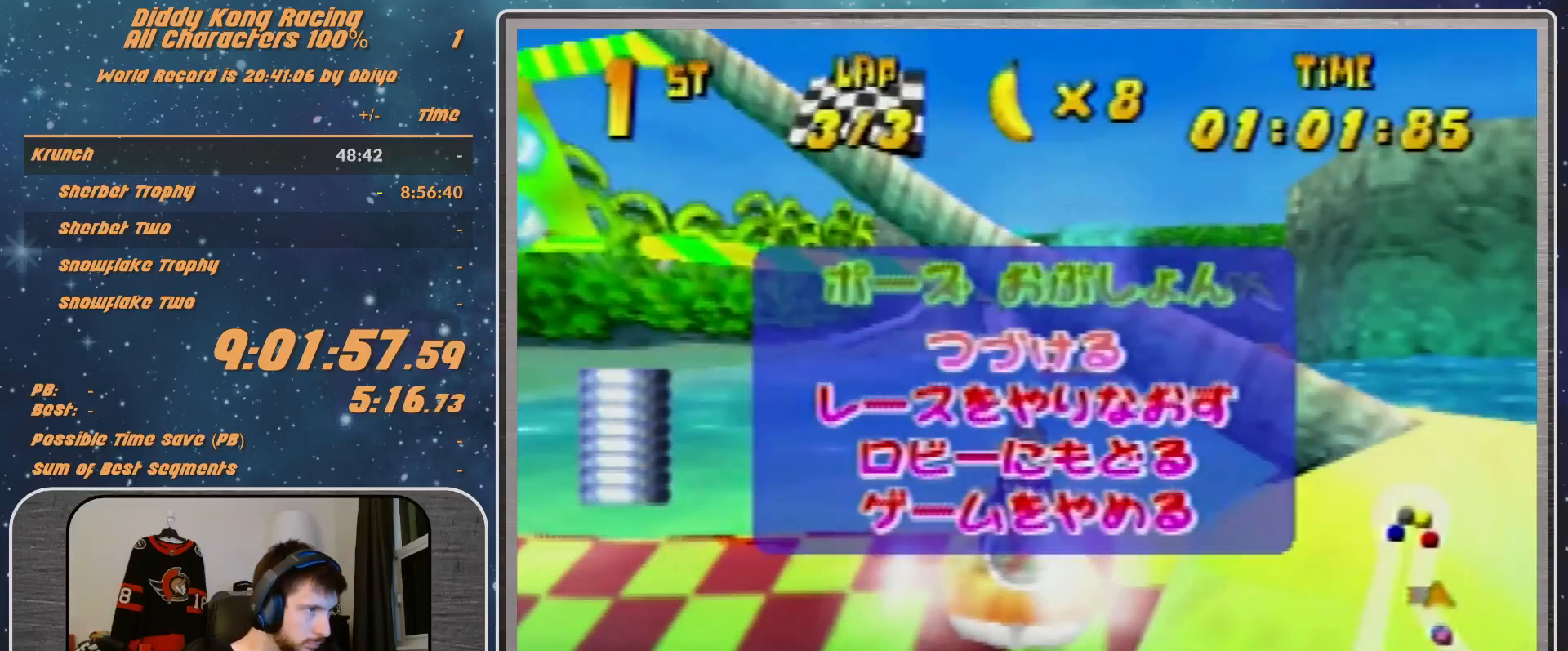
{"buttons": ["START"], "left_stick": "center", "events": [[133, "START", "down"], [167, "START", "up"], [300, "START", "down"]]}
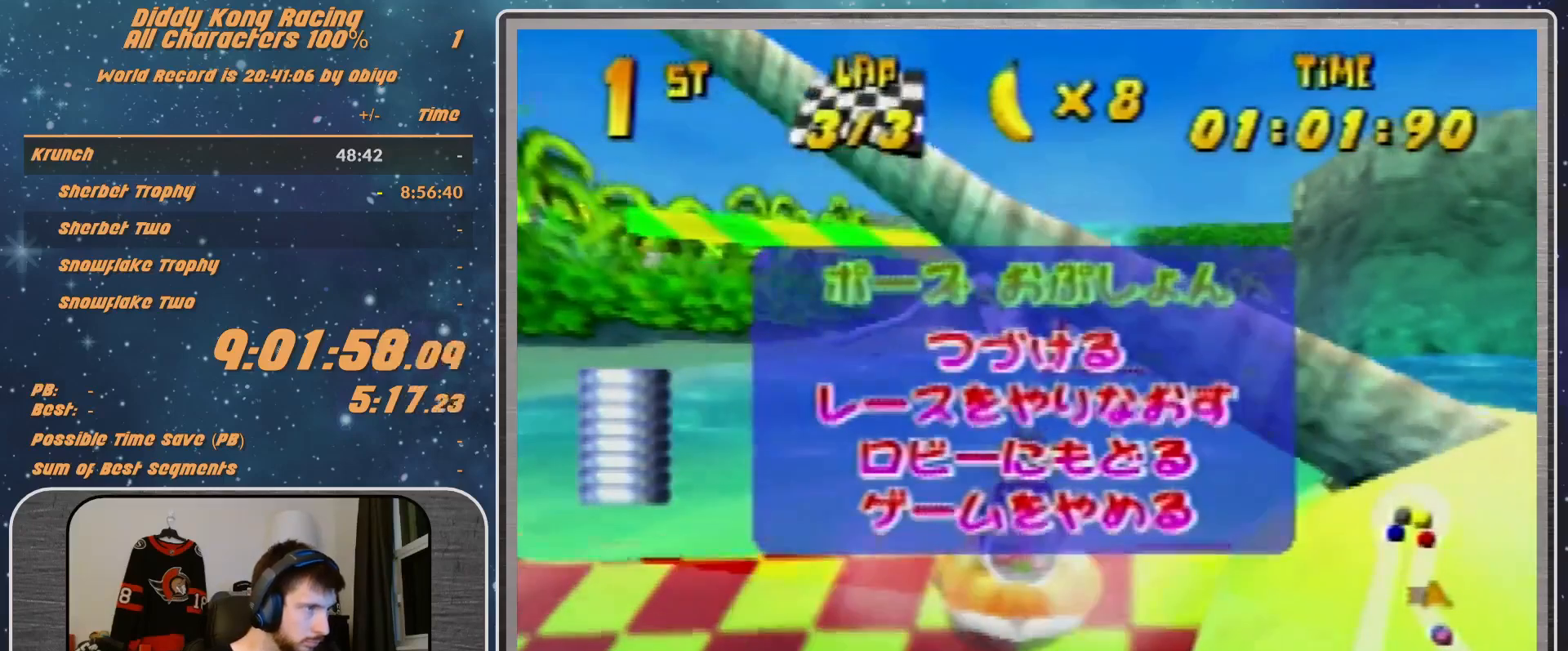
{"buttons": ["START"], "left_stick": "center", "events": [[33, "START", "up"], [300, "START", "down"], [400, "START", "up"], [500, "START", "down"]]}
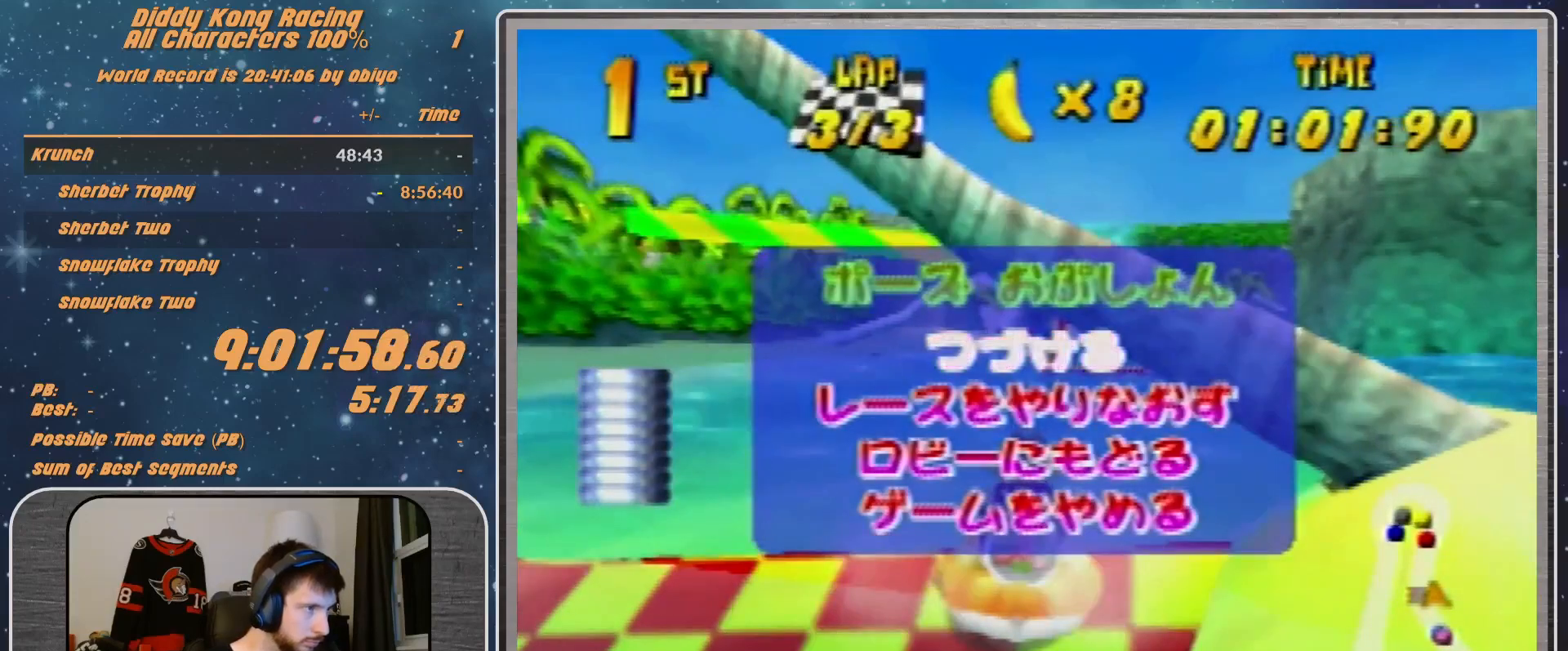
{"buttons": [], "left_stick": "down", "events": [[267, "START", "up"], [467, "left_stick", "down"]]}
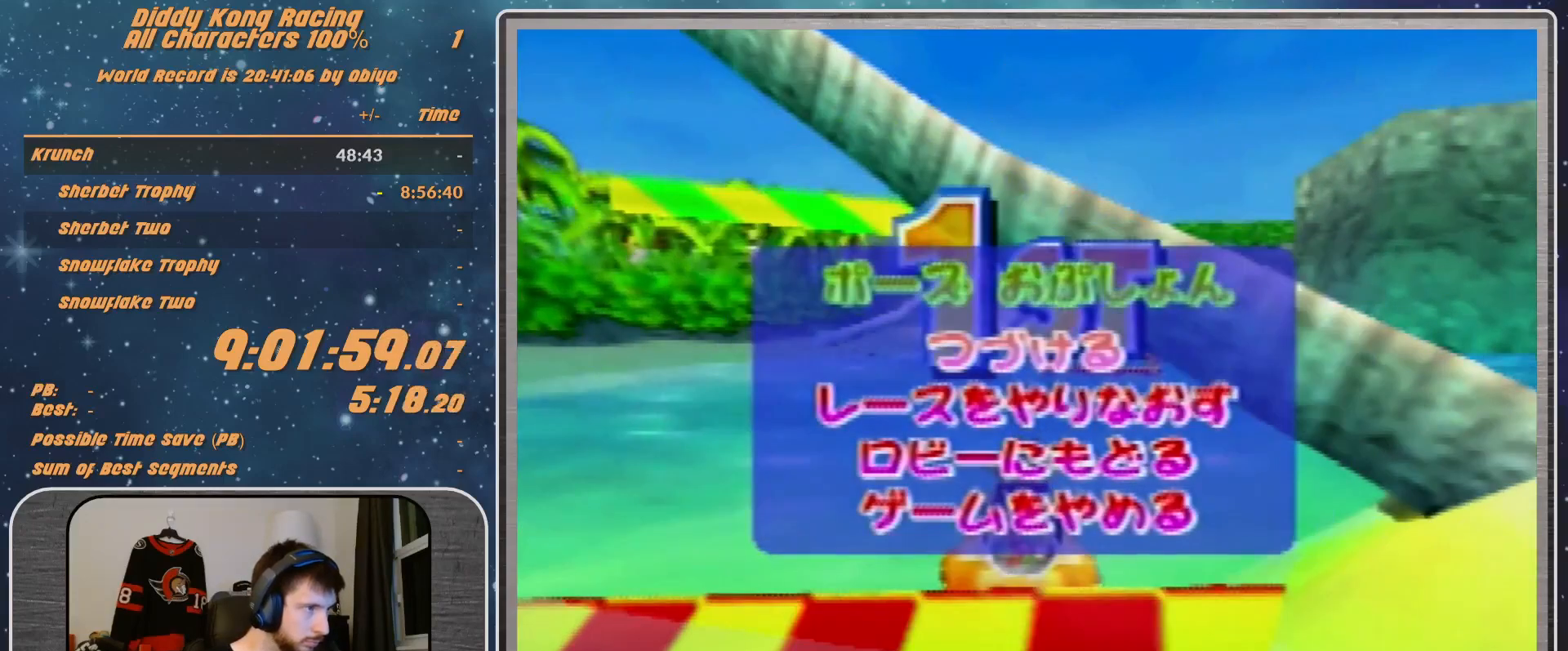
{"buttons": [], "left_stick": "center", "events": [[200, "A", "down"], [200, "left_stick", "center"], [300, "A", "up"]]}